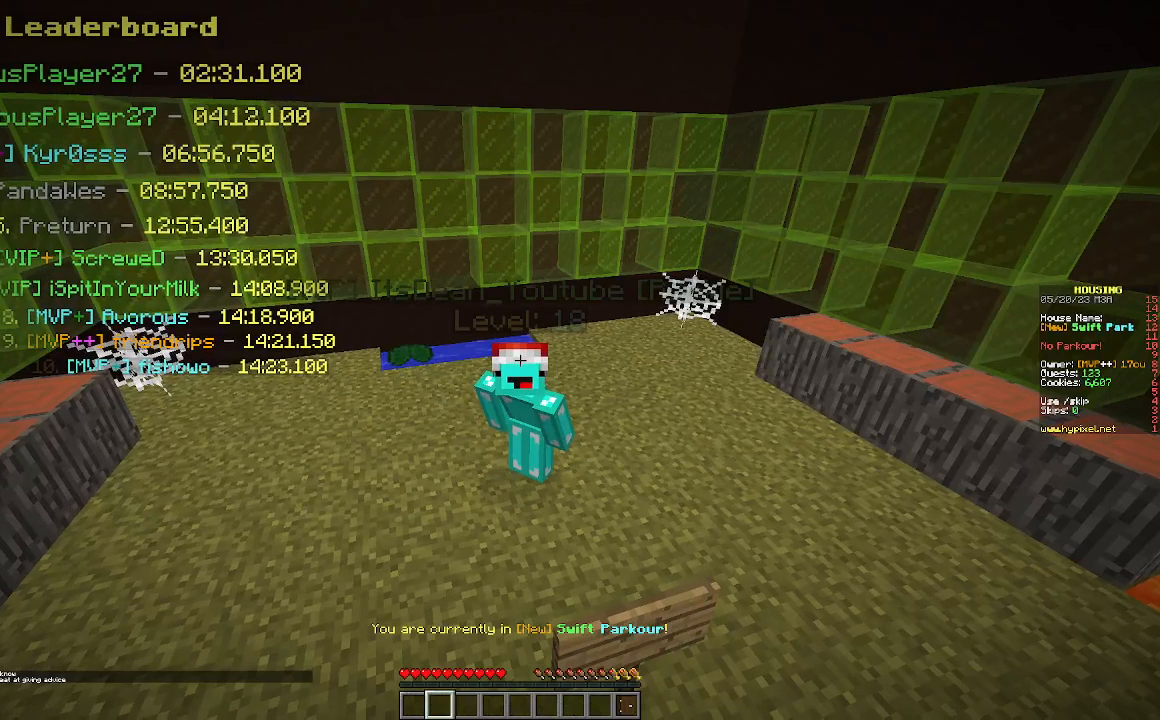
Gameplay with keyboard and mouse; each line is a JSON object with the keys and mouse buttons held at the frame after it. "events" lists presses ("down") and releases ("up") of "a", "d", "s", "w", "mouse_left" and "mouse_right" between this image and that frame as [ms after this image, input, new state], when the widget could be followed in between. "mouse_left", "mouse_right" = the "left", "right" buttons of the "mouse" list. No other keys are recorded. Fast repeated clicks can show as one long hold. Mouse movement is not recorded.
{"keys": [], "mouse": [], "events": []}
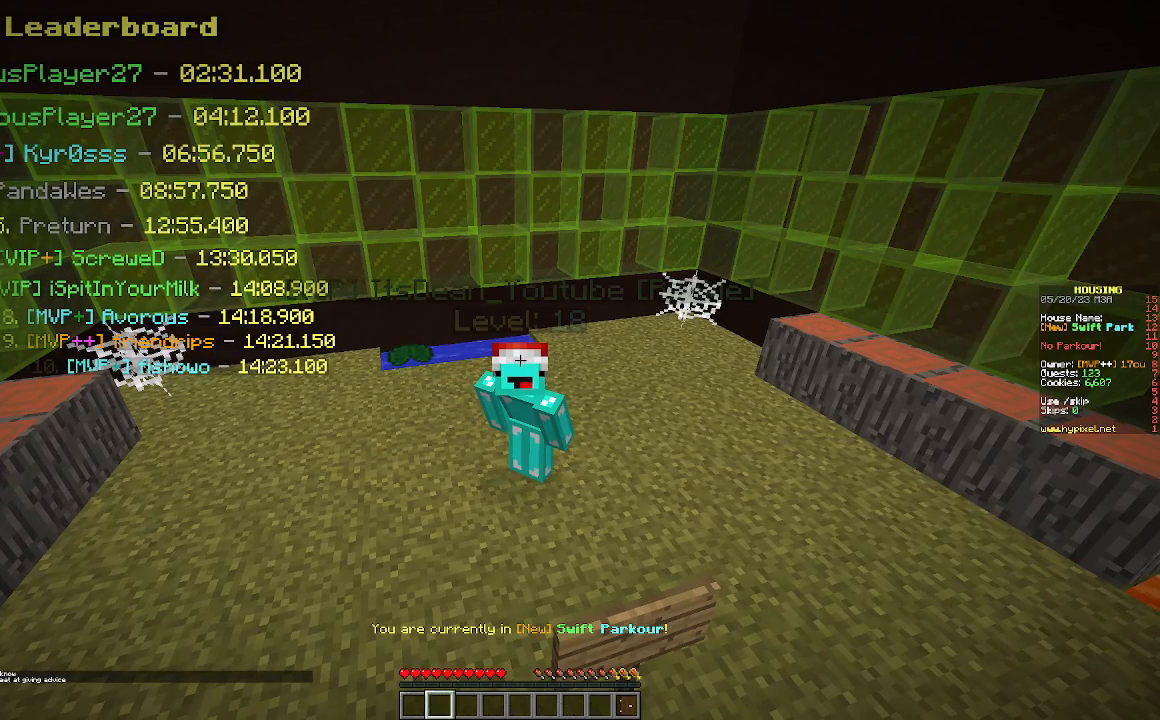
{"keys": [], "mouse": [], "events": []}
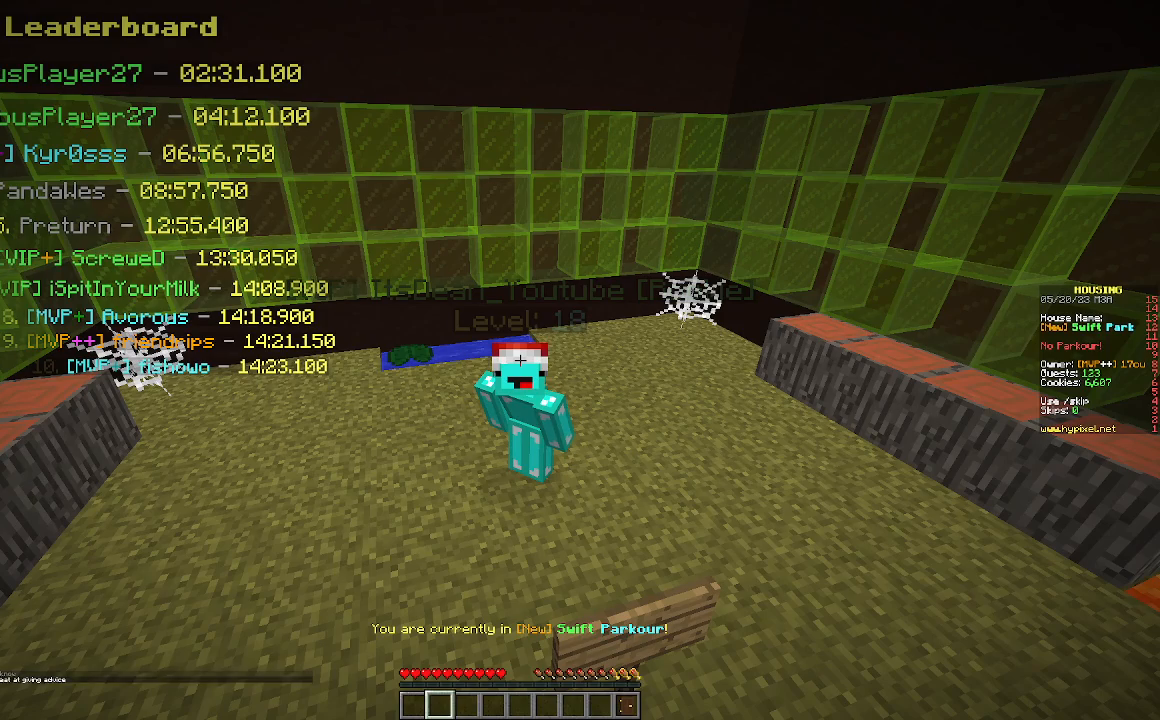
{"keys": [], "mouse": [], "events": []}
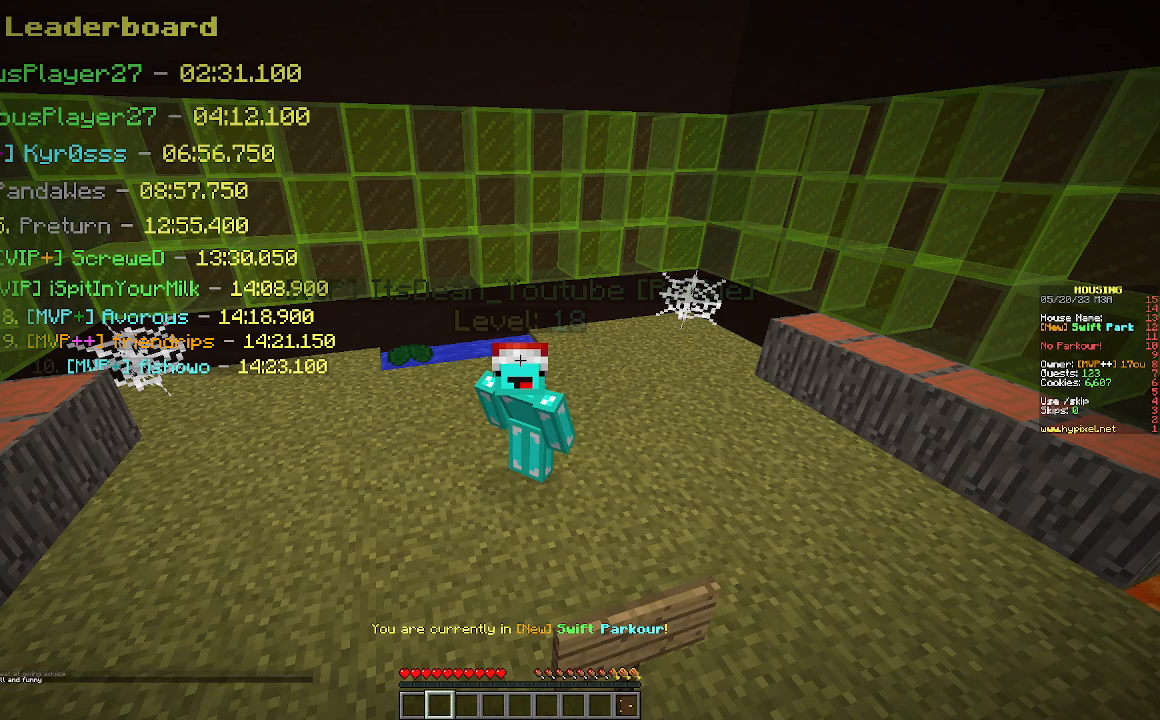
{"keys": [], "mouse": [], "events": []}
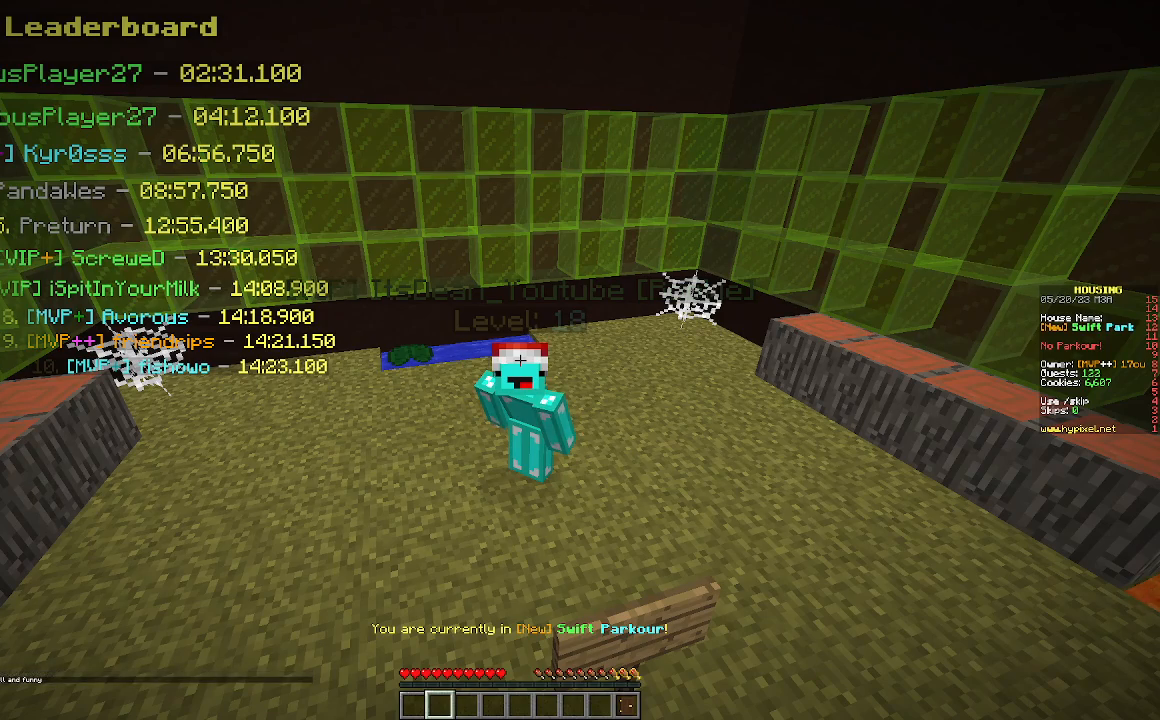
{"keys": [], "mouse": [], "events": []}
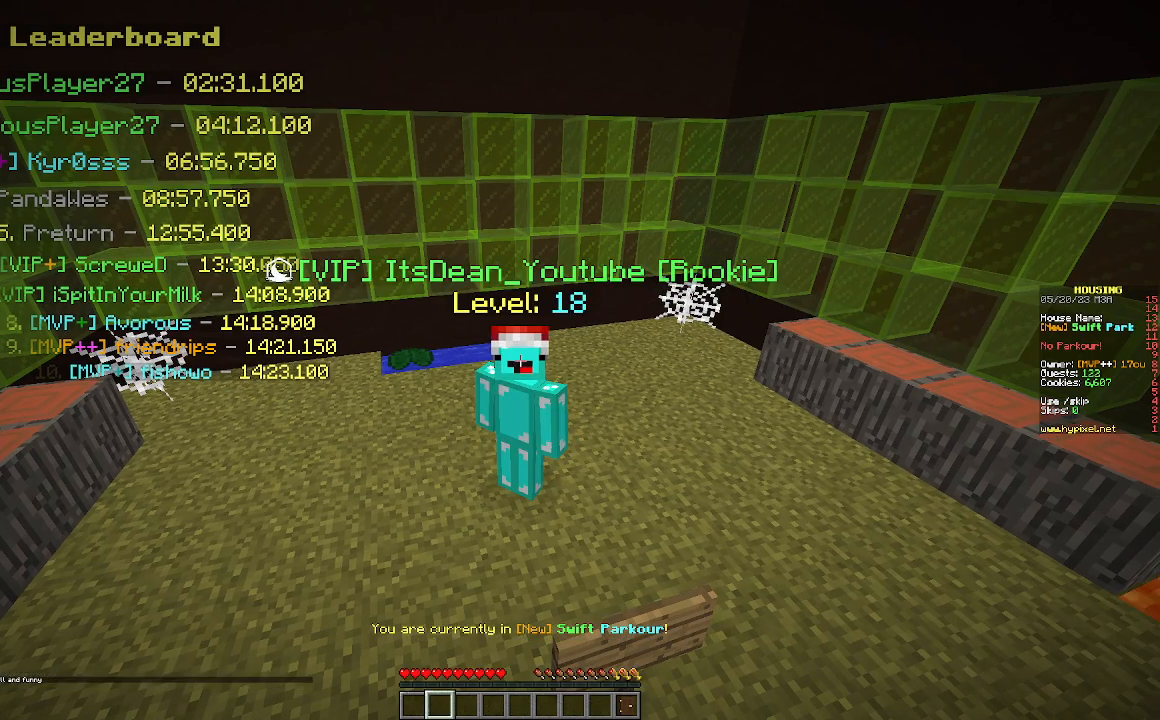
{"keys": [], "mouse": [], "events": []}
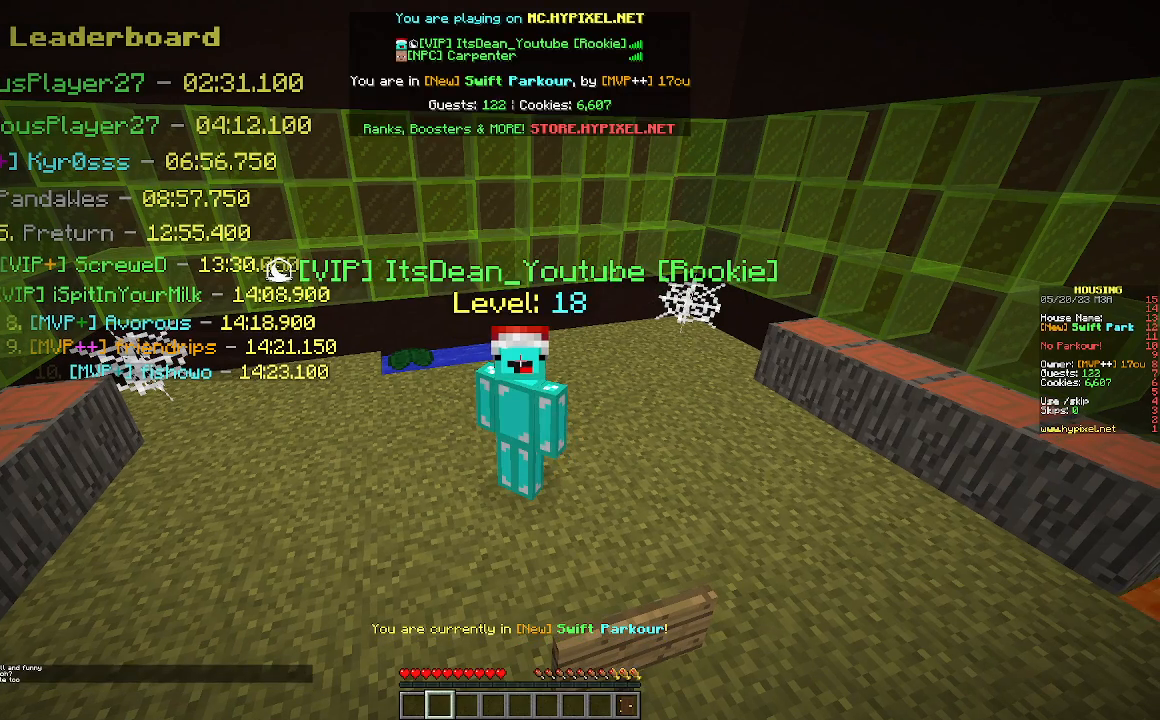
{"keys": [], "mouse": [], "events": []}
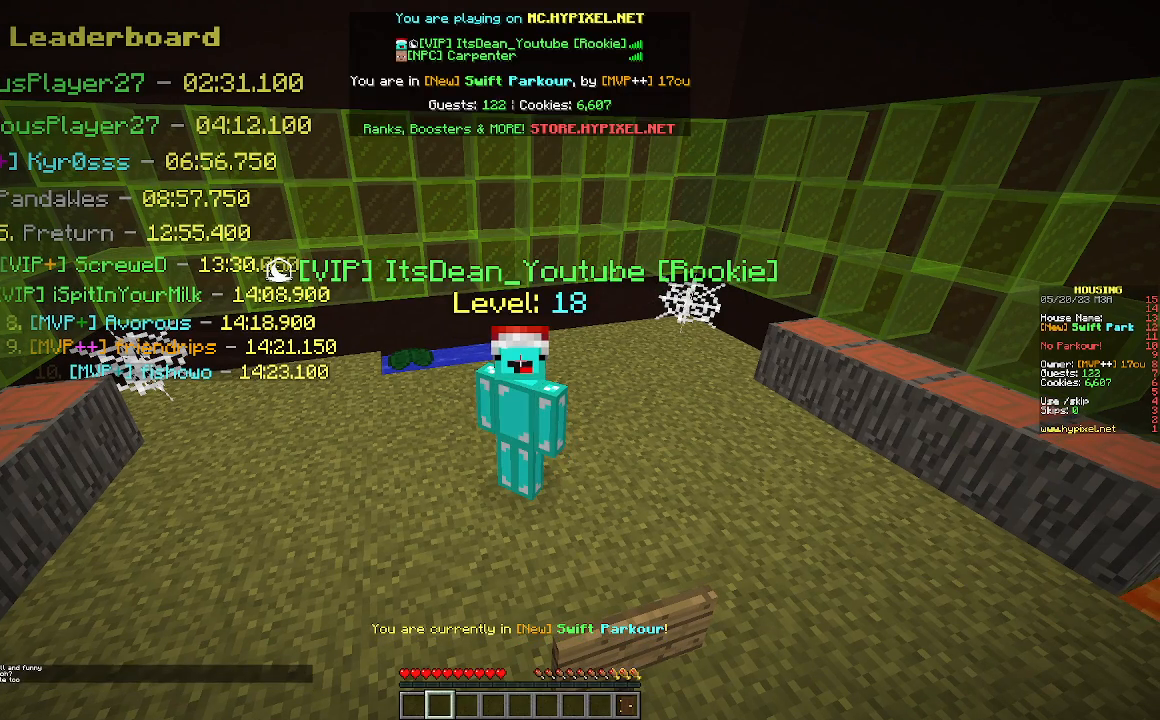
{"keys": [], "mouse": [], "events": []}
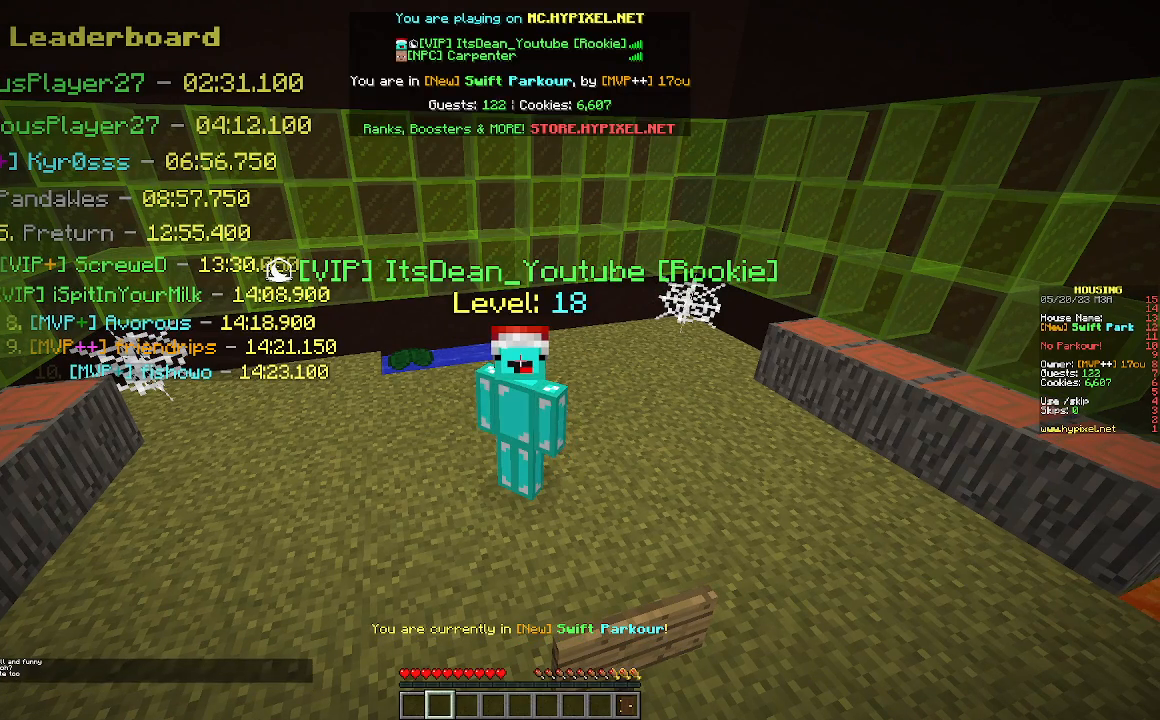
{"keys": ["d"], "mouse": [], "events": [[433, "d", "down"]]}
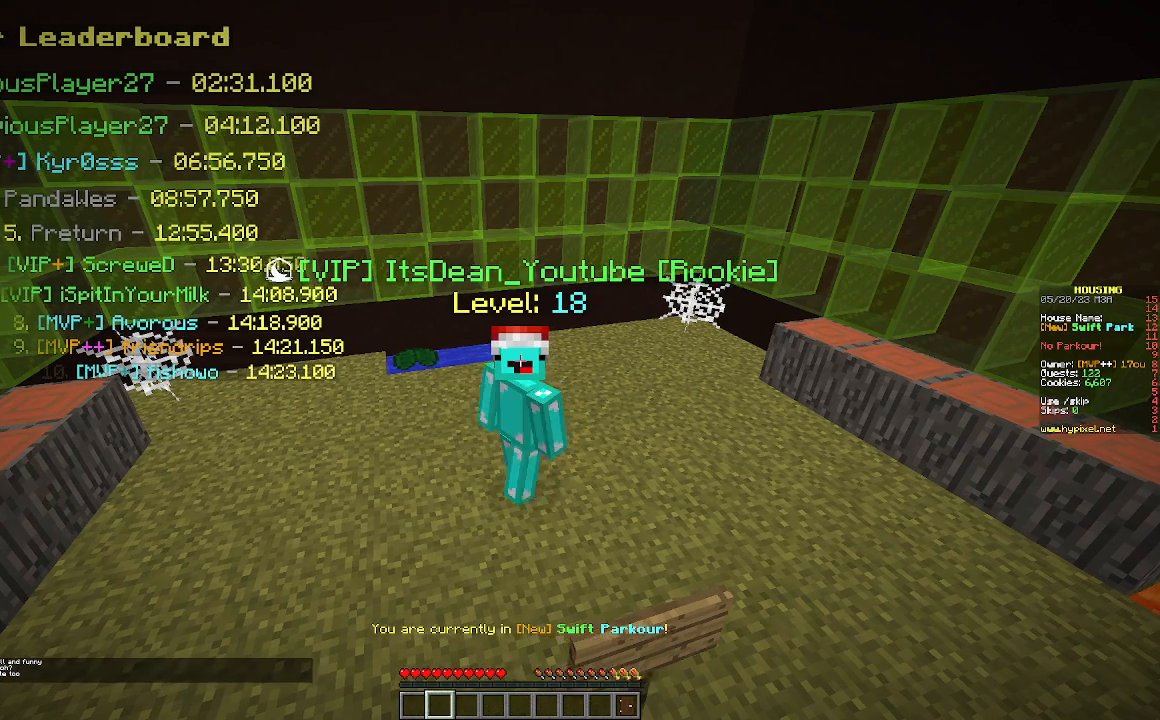
{"keys": [], "mouse": [], "events": [[133, "d", "up"]]}
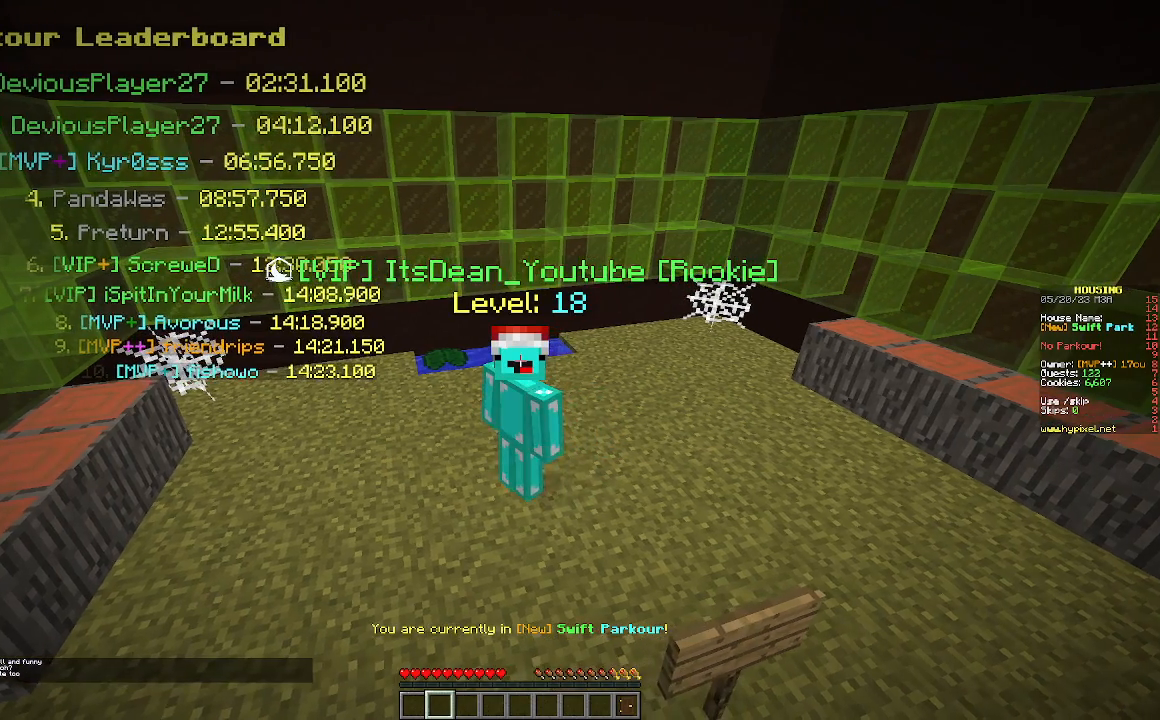
{"keys": ["d"], "mouse": [], "events": [[300, "d", "down"]]}
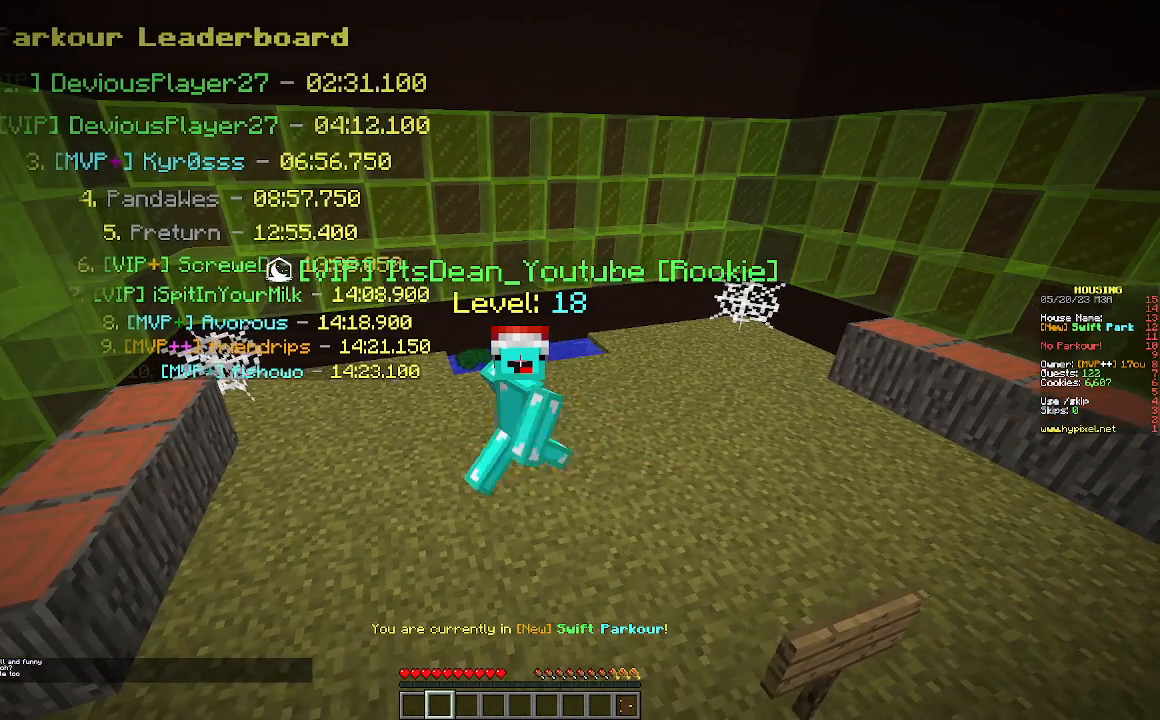
{"keys": [], "mouse": [], "events": [[33, "d", "up"]]}
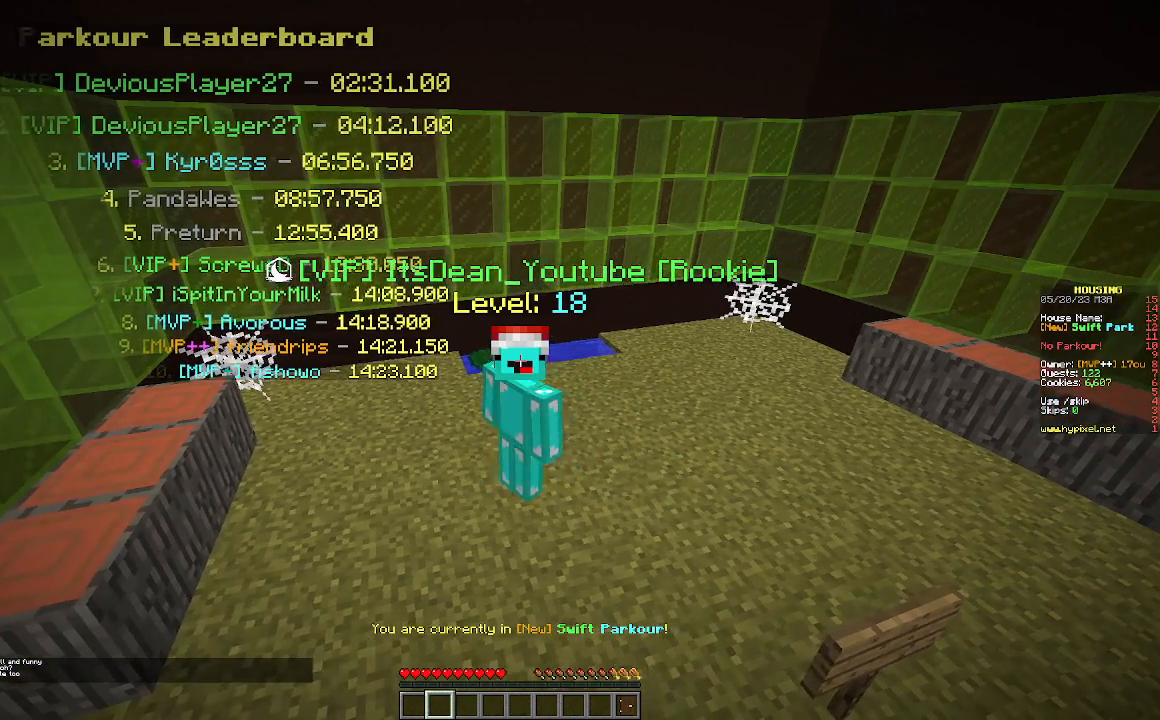
{"keys": [], "mouse": [], "events": []}
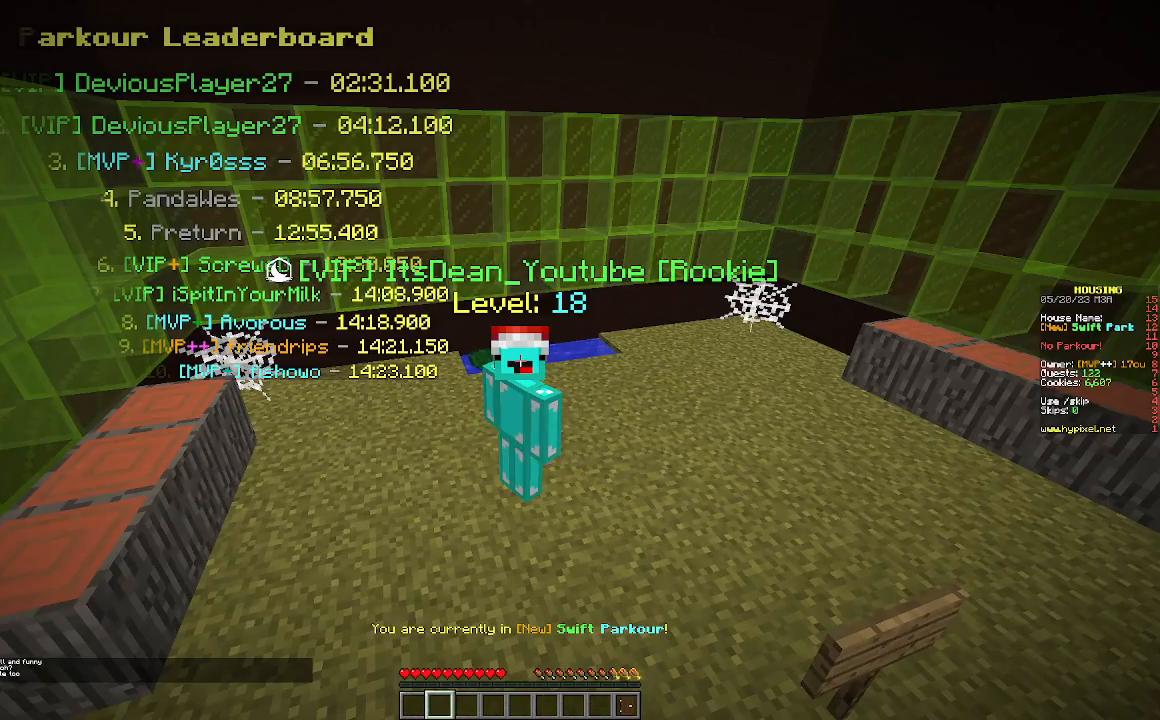
{"keys": ["d"], "mouse": [], "events": [[433, "d", "down"]]}
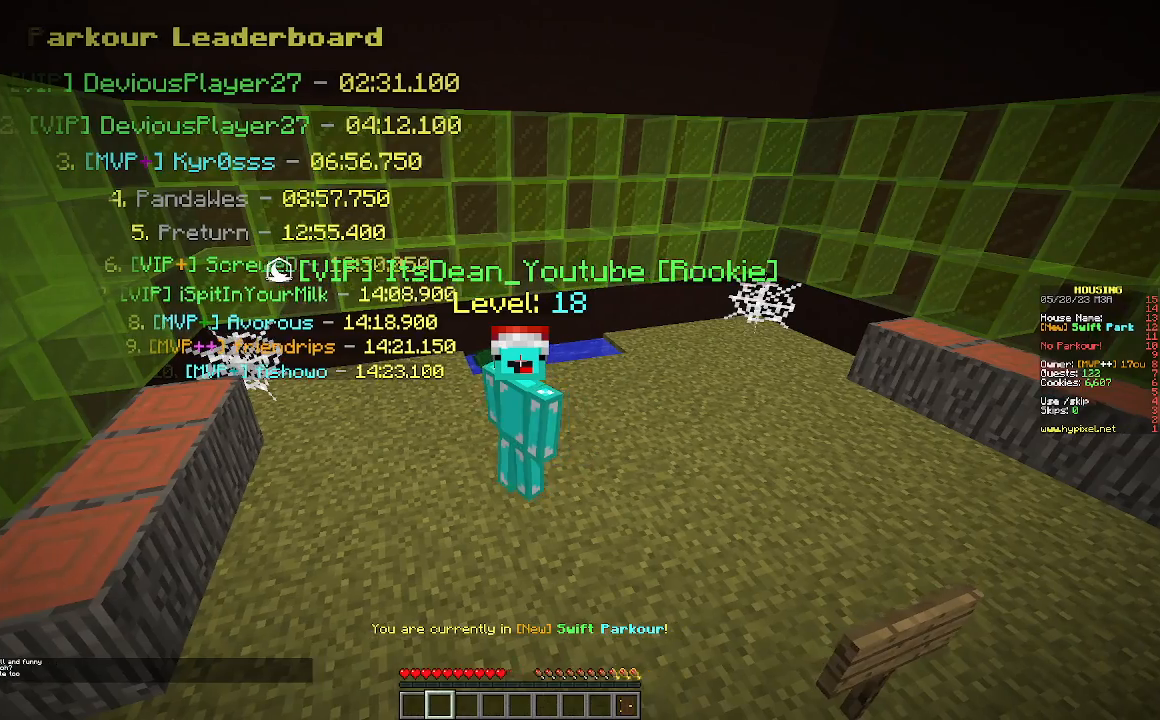
{"keys": [], "mouse": [], "events": [[133, "d", "up"]]}
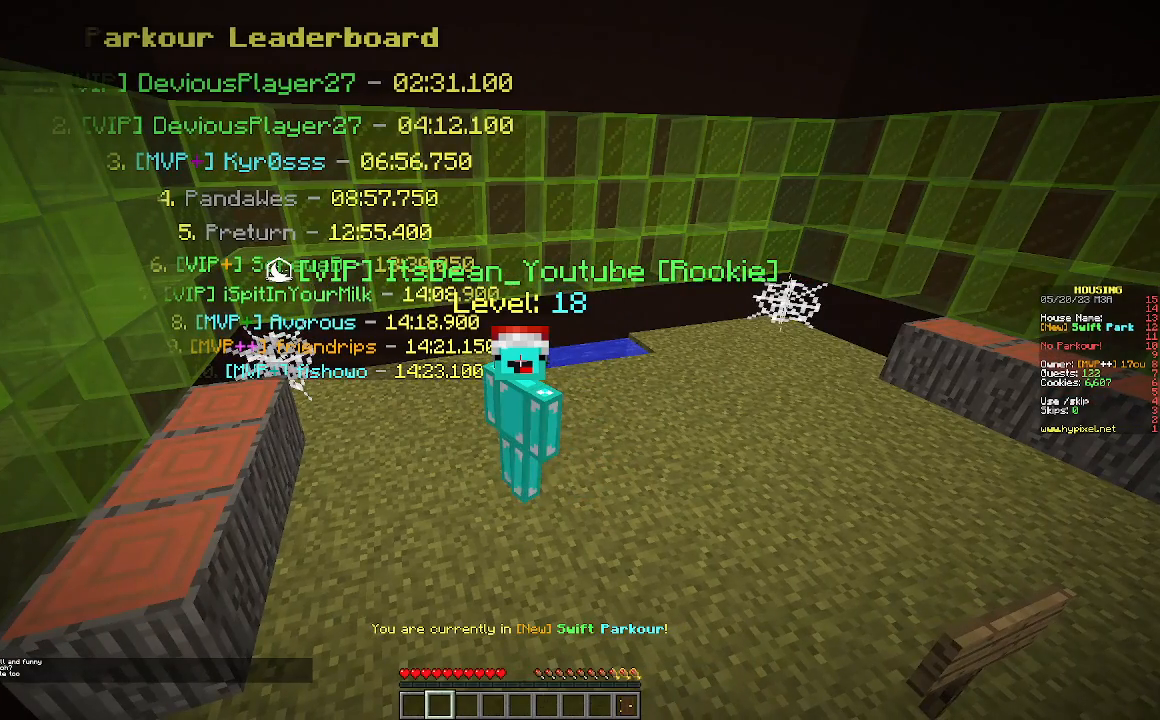
{"keys": ["a"], "mouse": [], "events": [[500, "a", "down"]]}
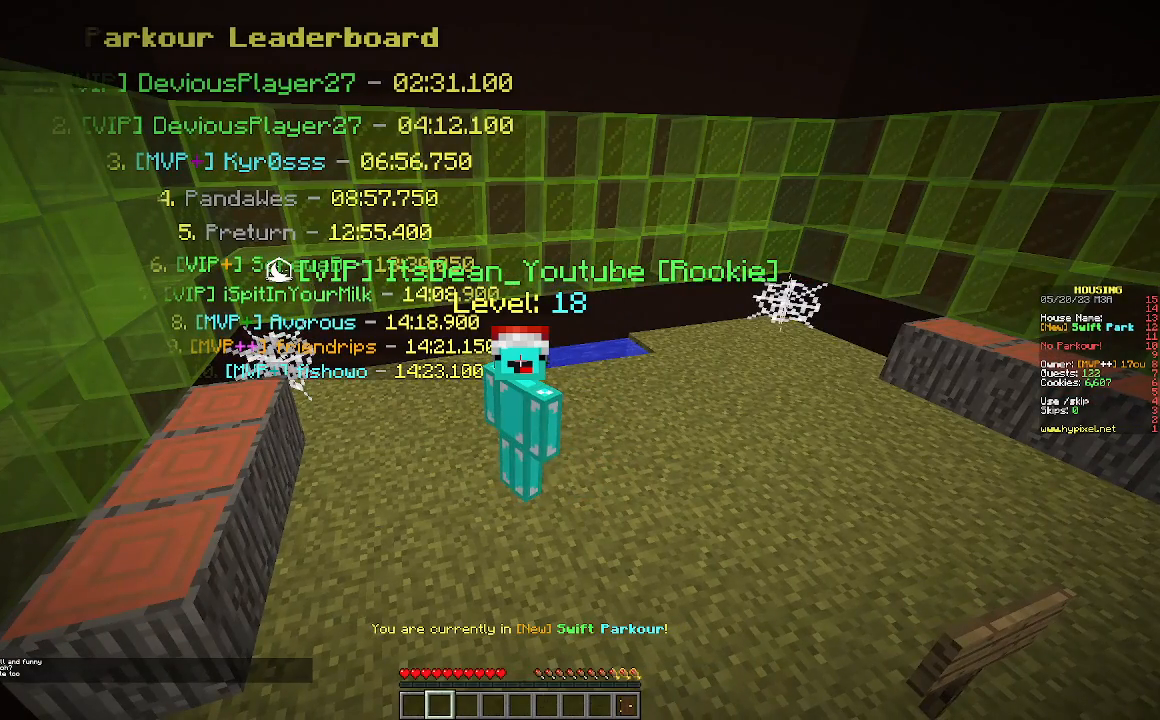
{"keys": ["d"], "mouse": [], "events": [[167, "a", "up"], [500, "d", "down"]]}
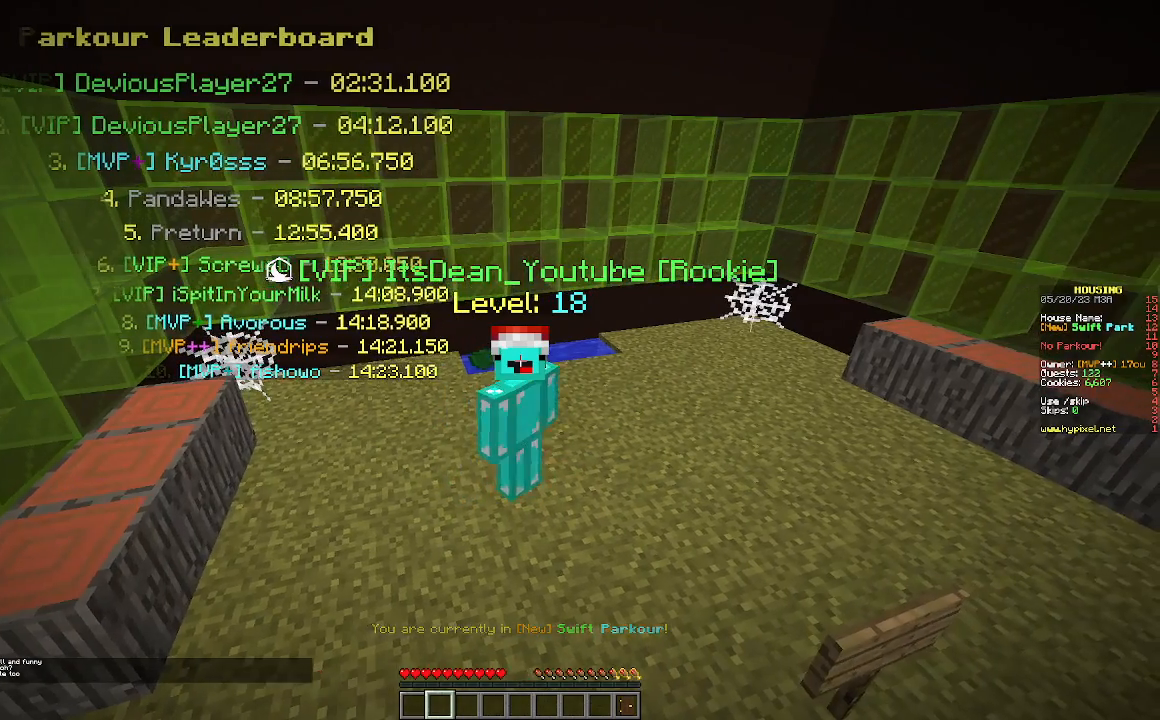
{"keys": [], "mouse": [], "events": [[200, "d", "up"]]}
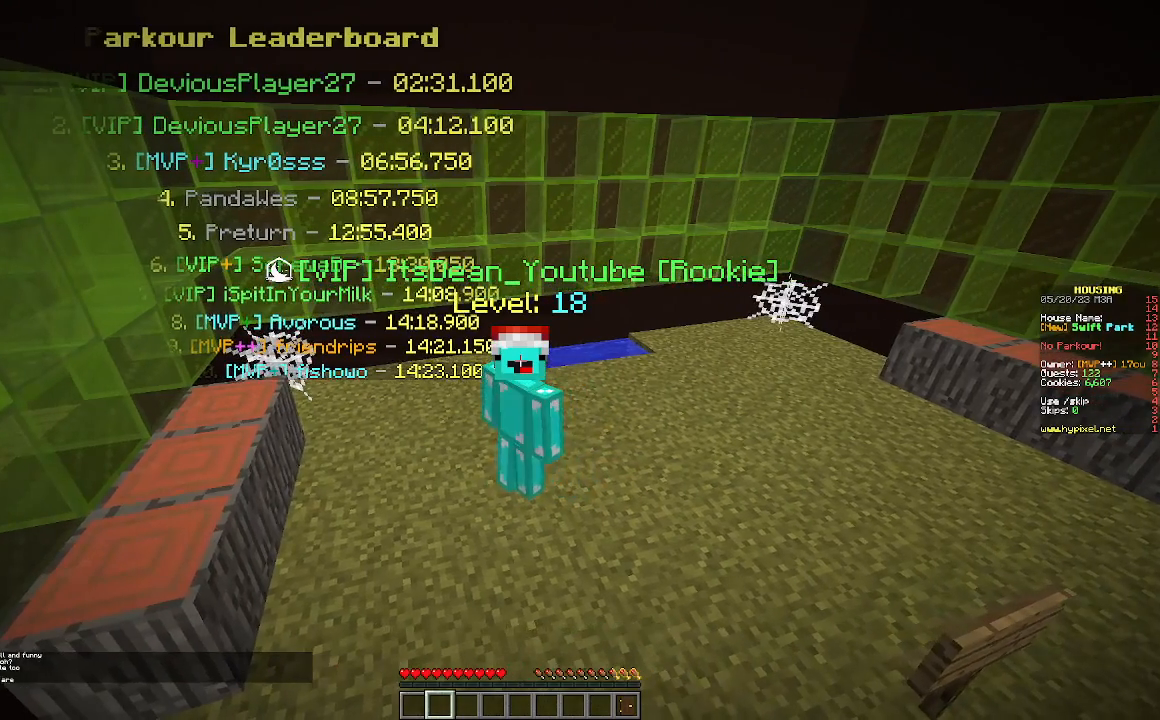
{"keys": [], "mouse": [], "events": []}
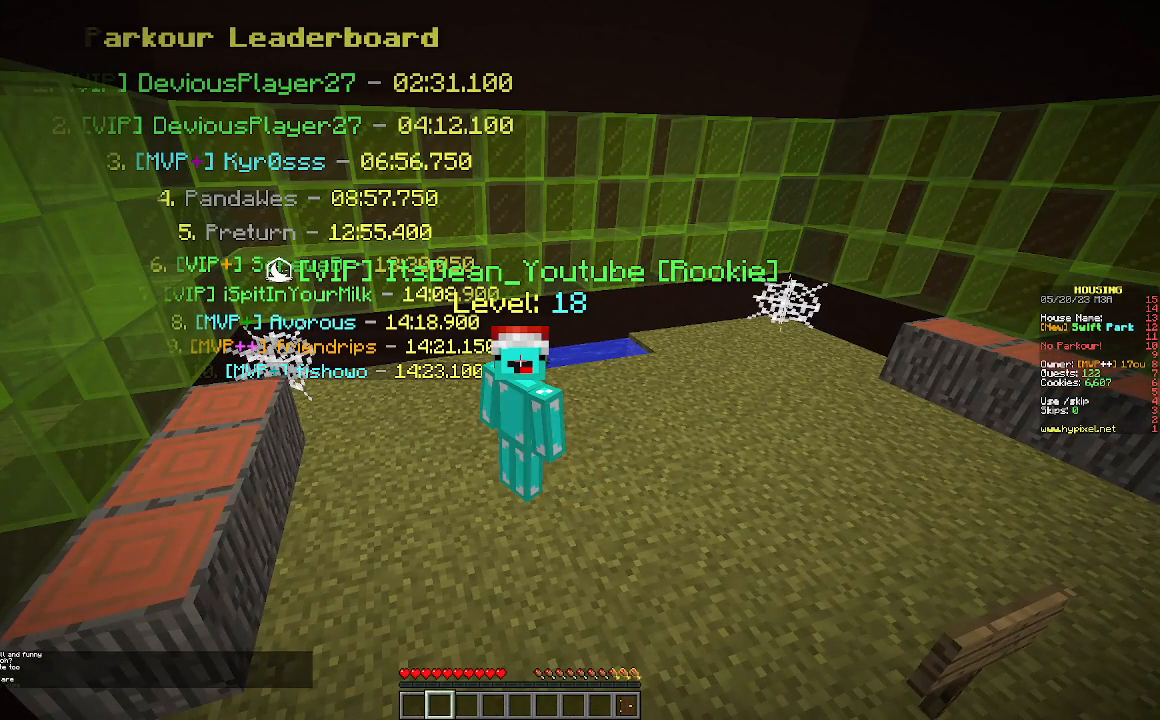
{"keys": [], "mouse": [], "events": []}
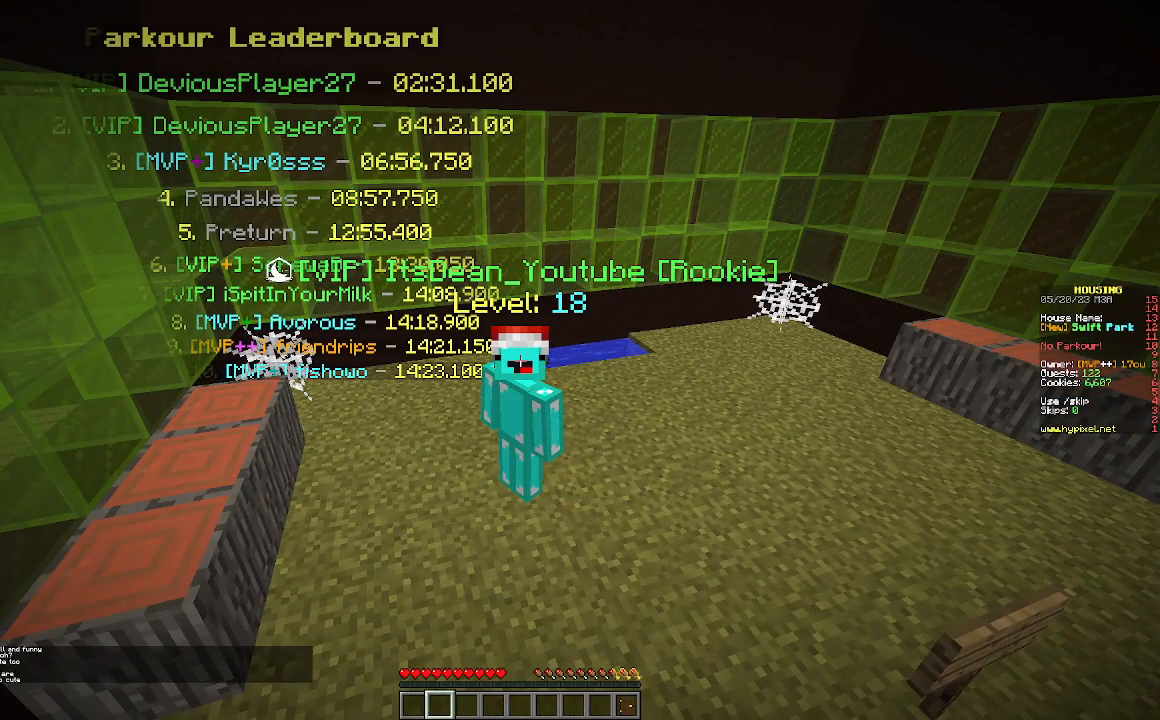
{"keys": [], "mouse": [], "events": []}
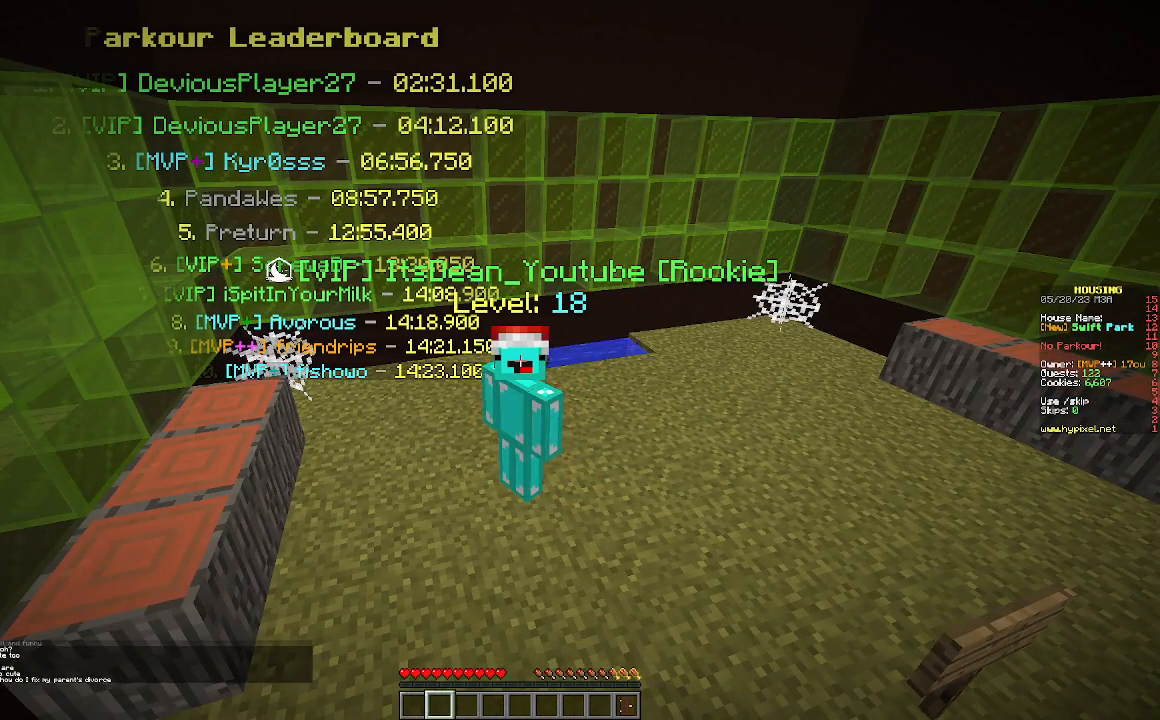
{"keys": [], "mouse": [], "events": [[33, "d", "down"], [133, "s", "down"], [367, "d", "up"], [433, "s", "up"]]}
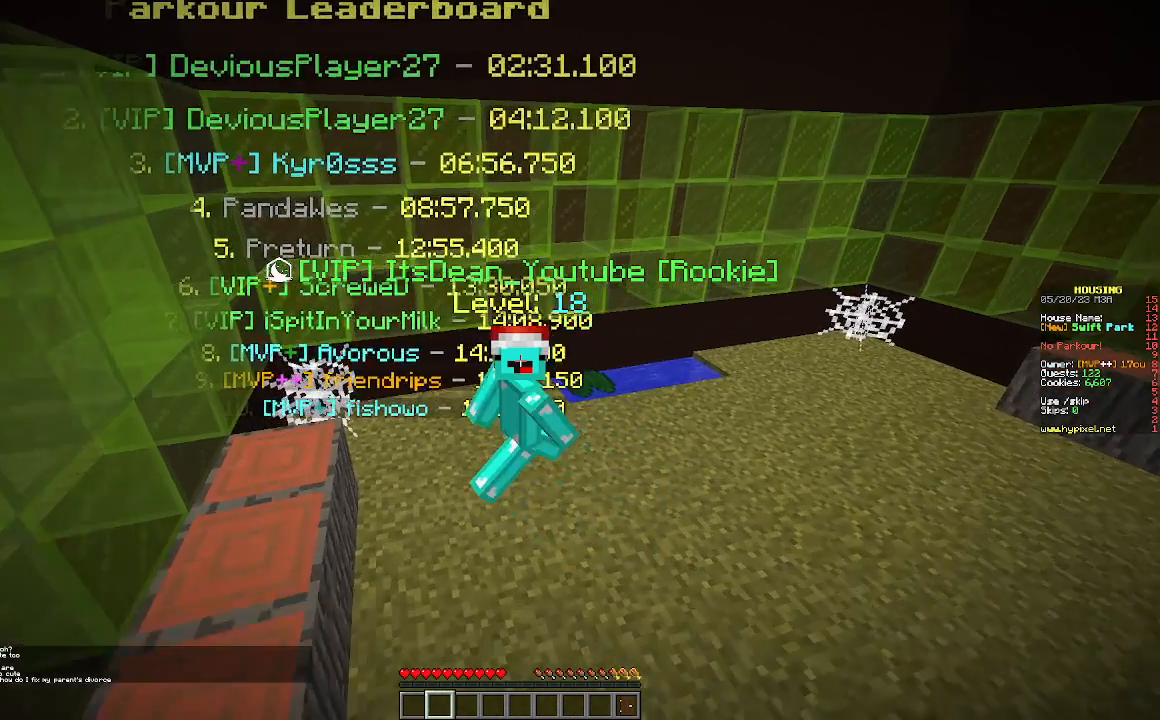
{"keys": [], "mouse": [], "events": []}
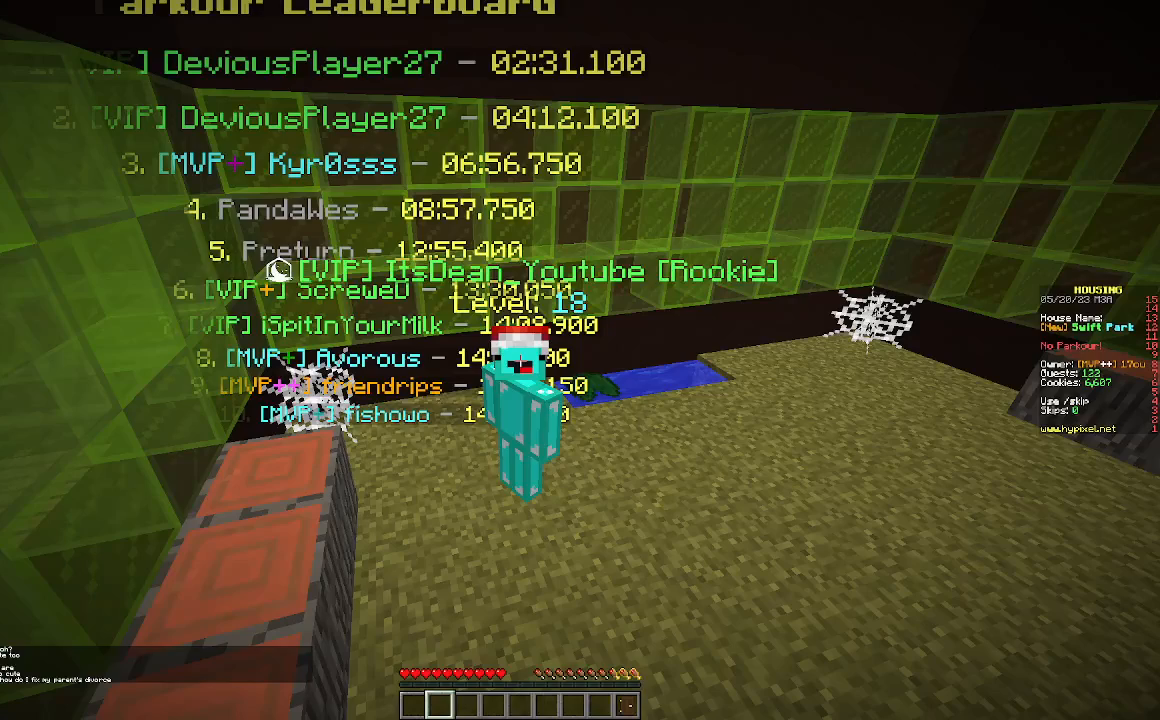
{"keys": [], "mouse": [], "events": []}
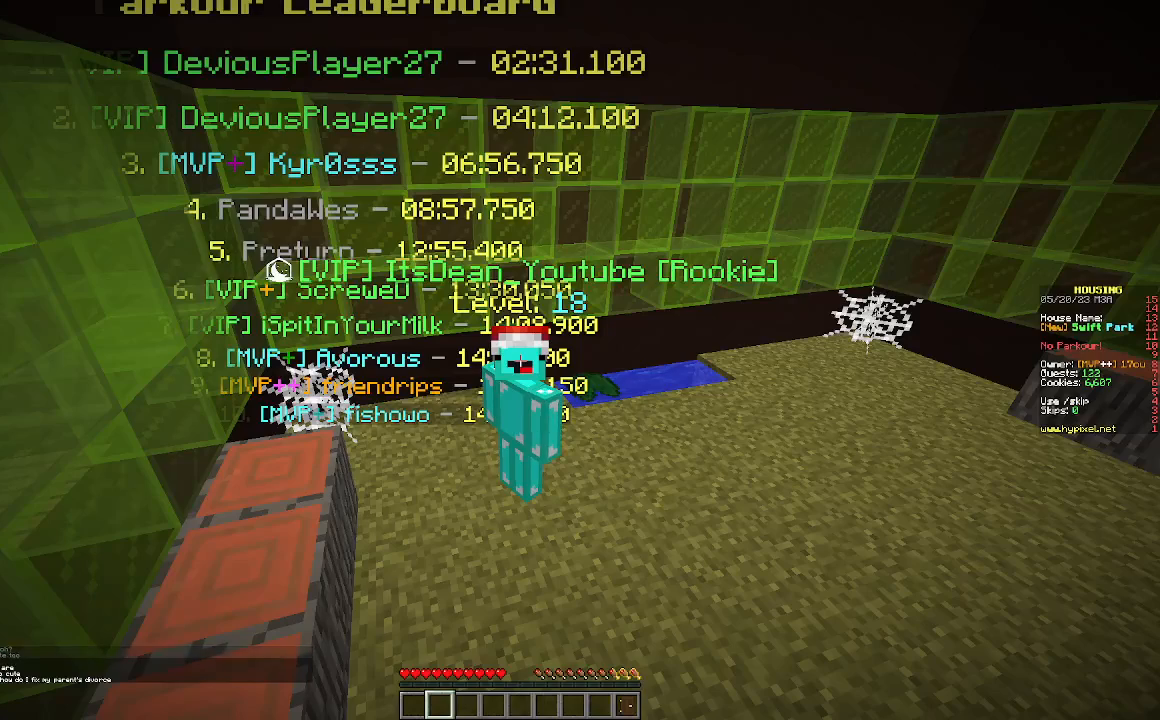
{"keys": ["a"], "mouse": [], "events": [[467, "a", "down"]]}
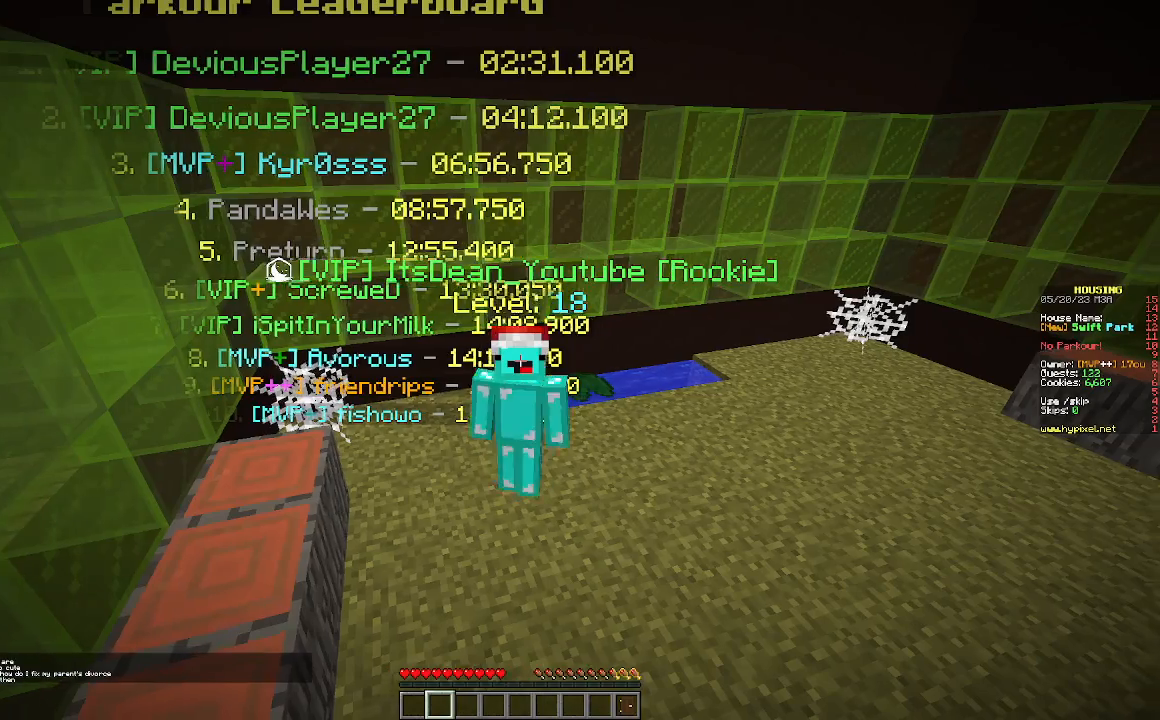
{"keys": [], "mouse": [], "events": [[133, "a", "up"]]}